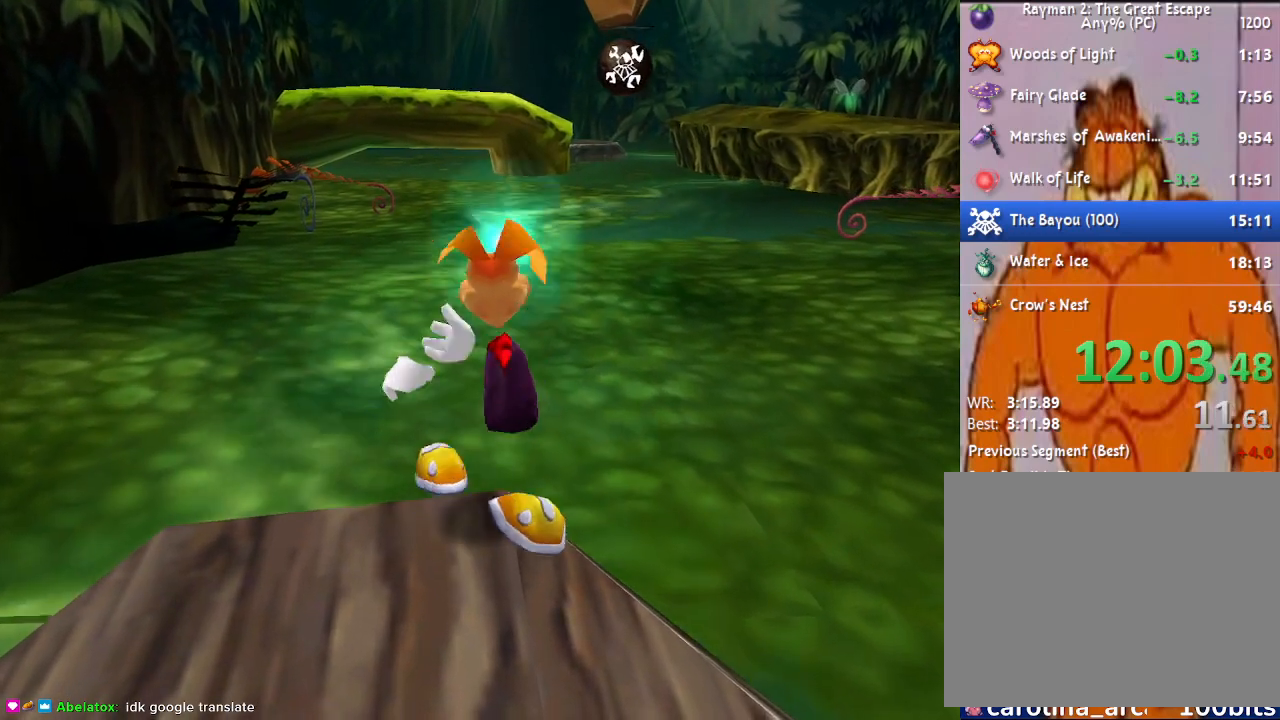
Gameplay with a controller (PlayStation layout); each line is a JSON object with the inputs held at the frame after it. "events" lists button and stick changes between this image and that frame as [ms after this image, input, new state], when the widget could be followed in between.
{"buttons": [], "left_stick": "center", "right_stick": "center", "events": [[383, "R2", "up"]]}
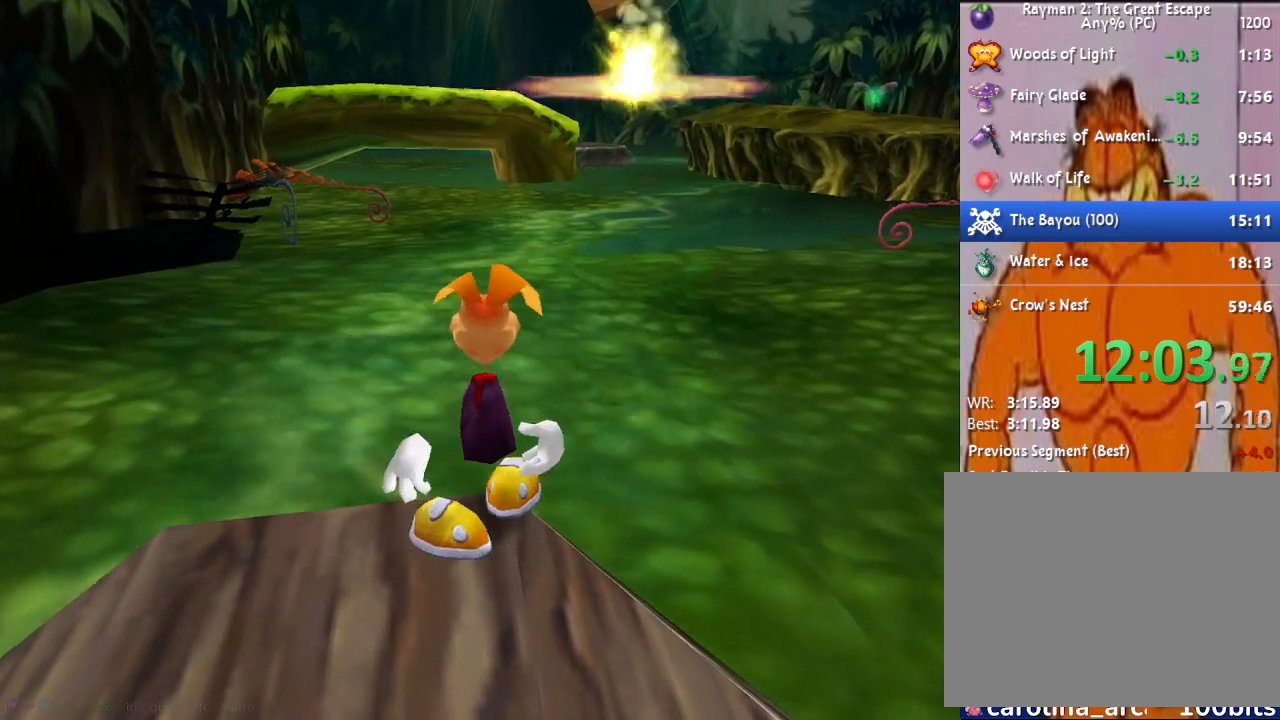
{"buttons": [], "left_stick": "center", "right_stick": "center", "events": []}
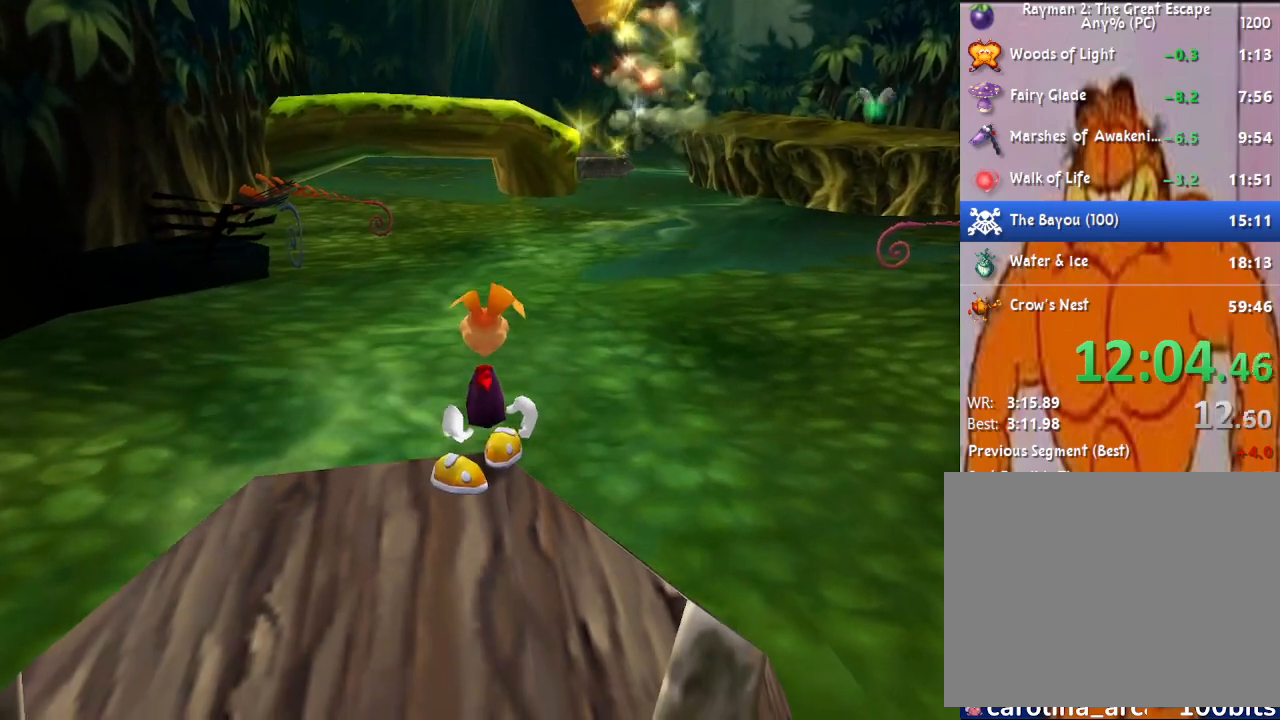
{"buttons": [], "left_stick": "center", "right_stick": "center", "events": []}
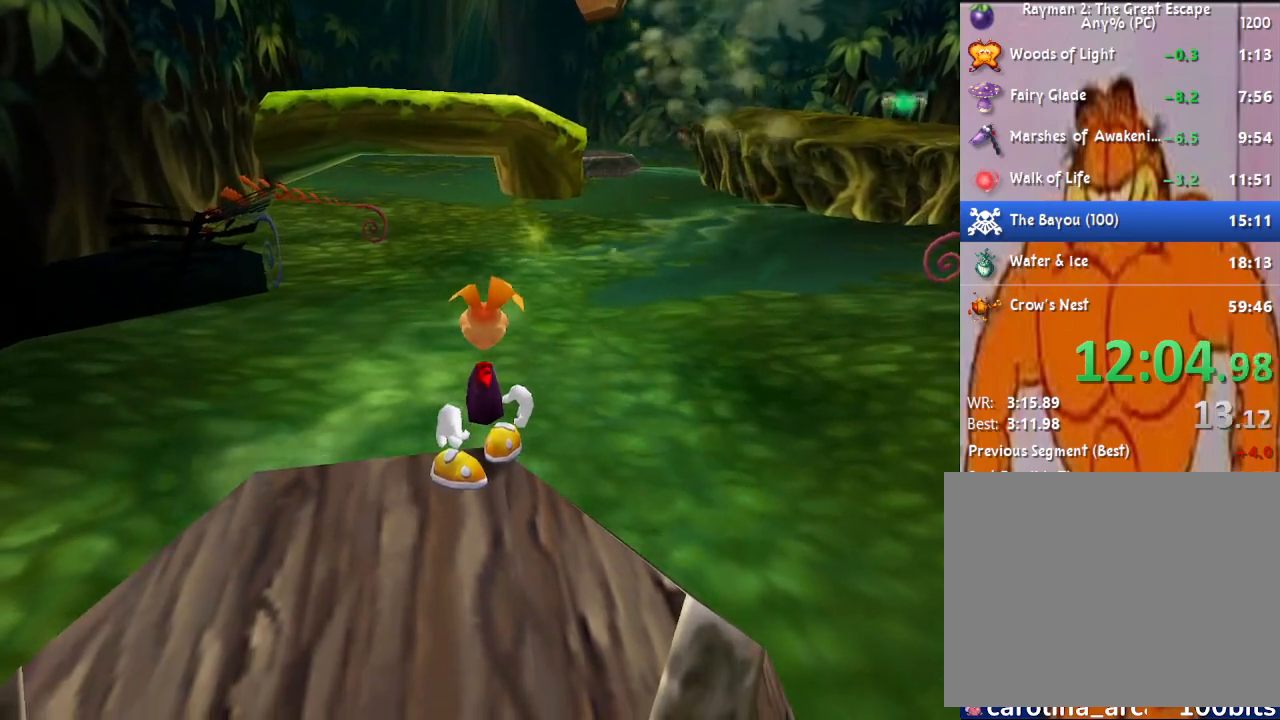
{"buttons": [], "left_stick": "center", "right_stick": "center", "events": []}
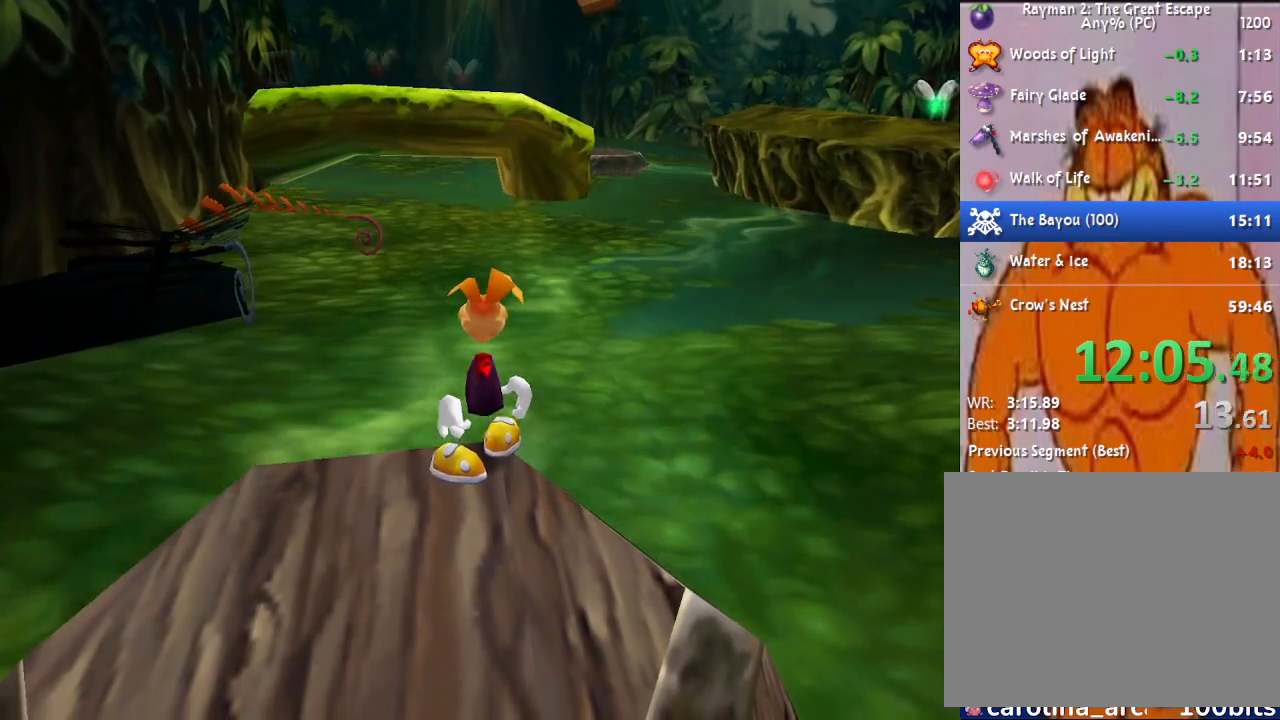
{"buttons": [], "left_stick": "center", "right_stick": "center", "events": []}
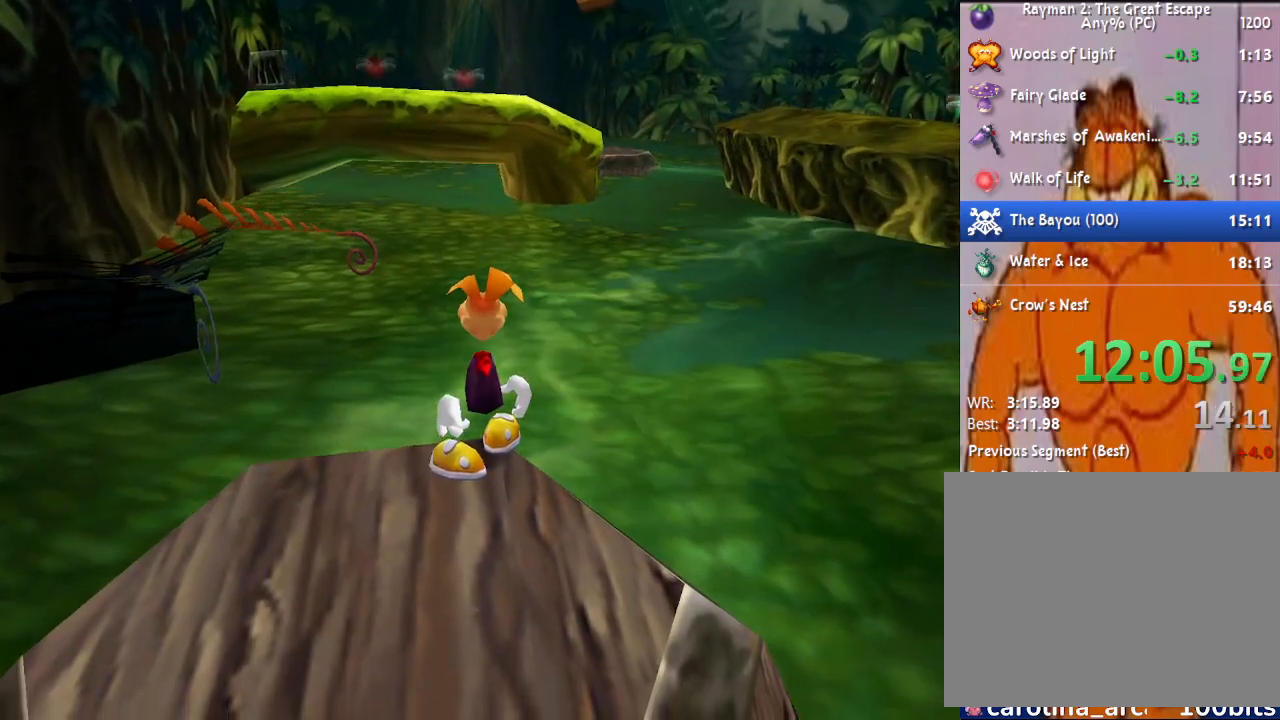
{"buttons": [], "left_stick": "center", "right_stick": "center", "events": []}
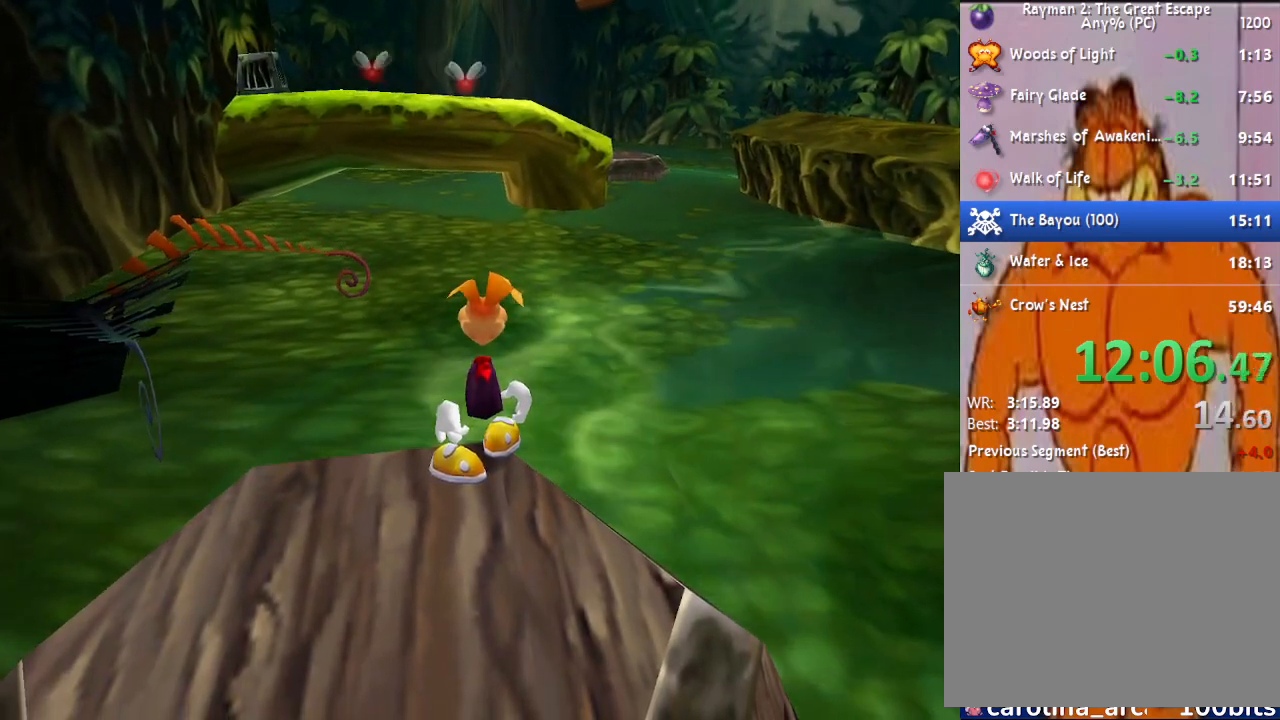
{"buttons": [], "left_stick": "center", "right_stick": "center", "events": []}
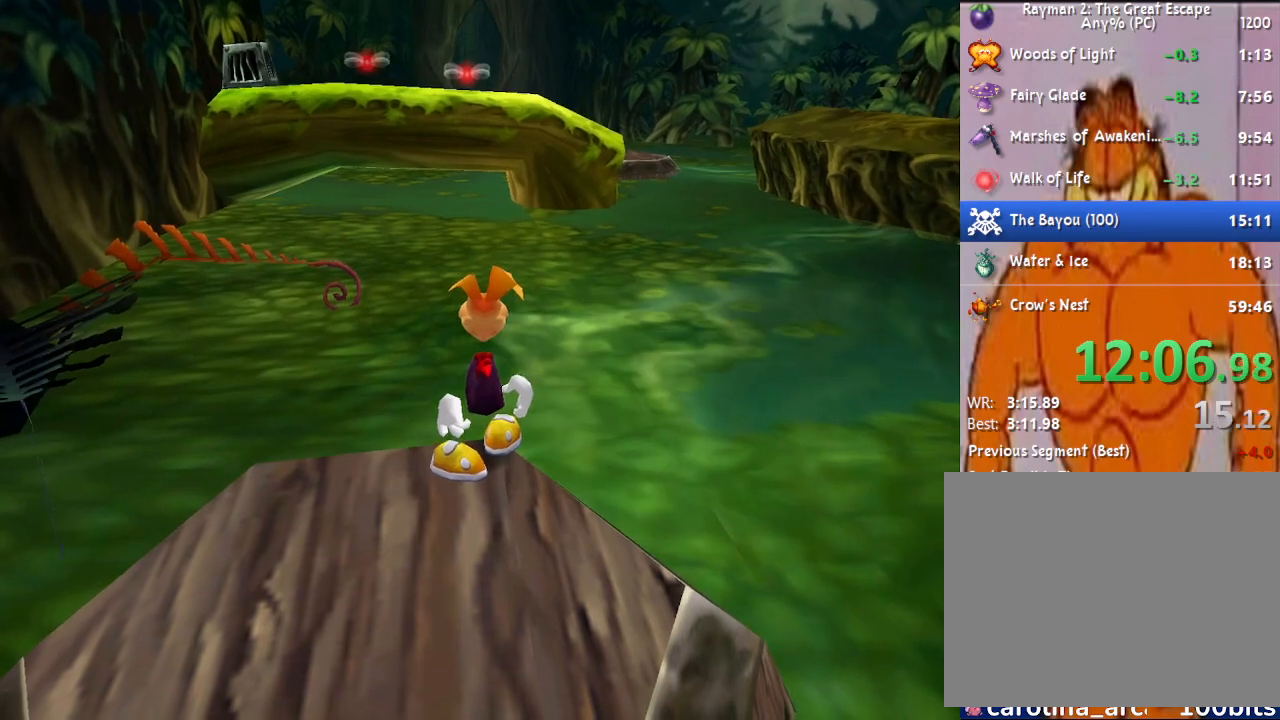
{"buttons": [], "left_stick": "center", "right_stick": "center", "events": []}
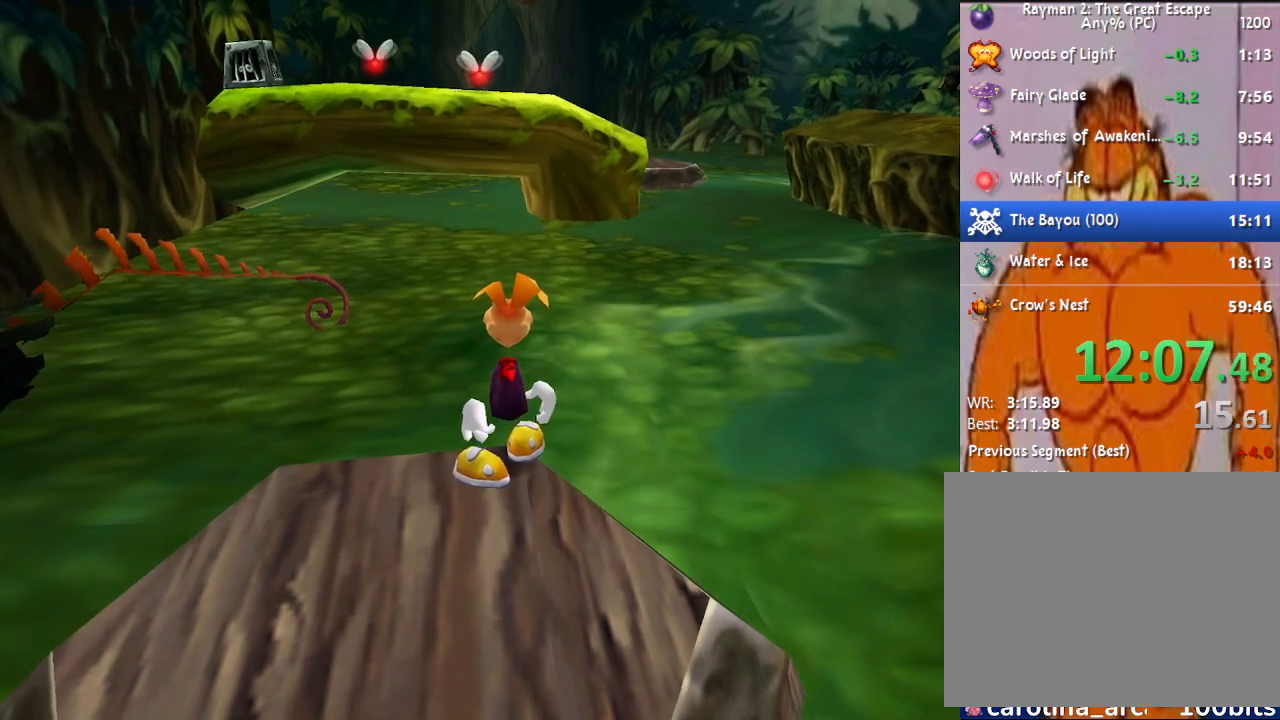
{"buttons": [], "left_stick": "center", "right_stick": "center", "events": [[267, "SQUARE", "down"], [317, "SQUARE", "up"]]}
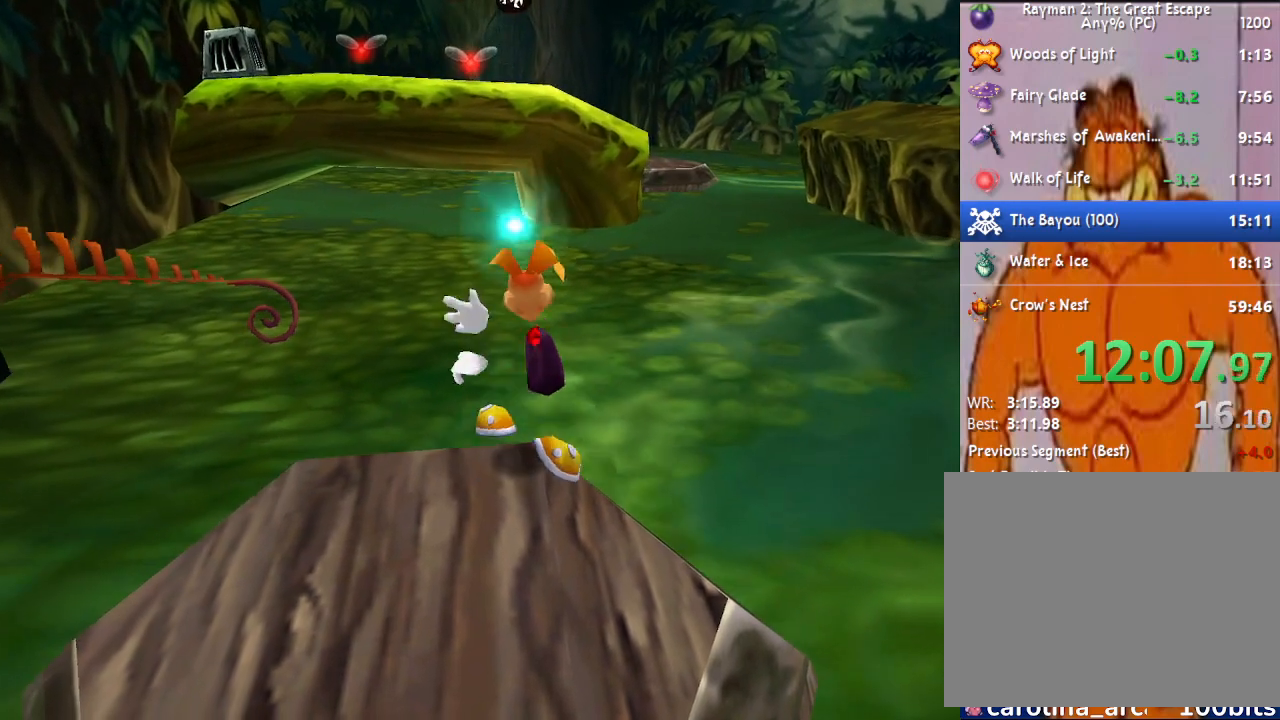
{"buttons": [], "left_stick": "center", "right_stick": "center", "events": []}
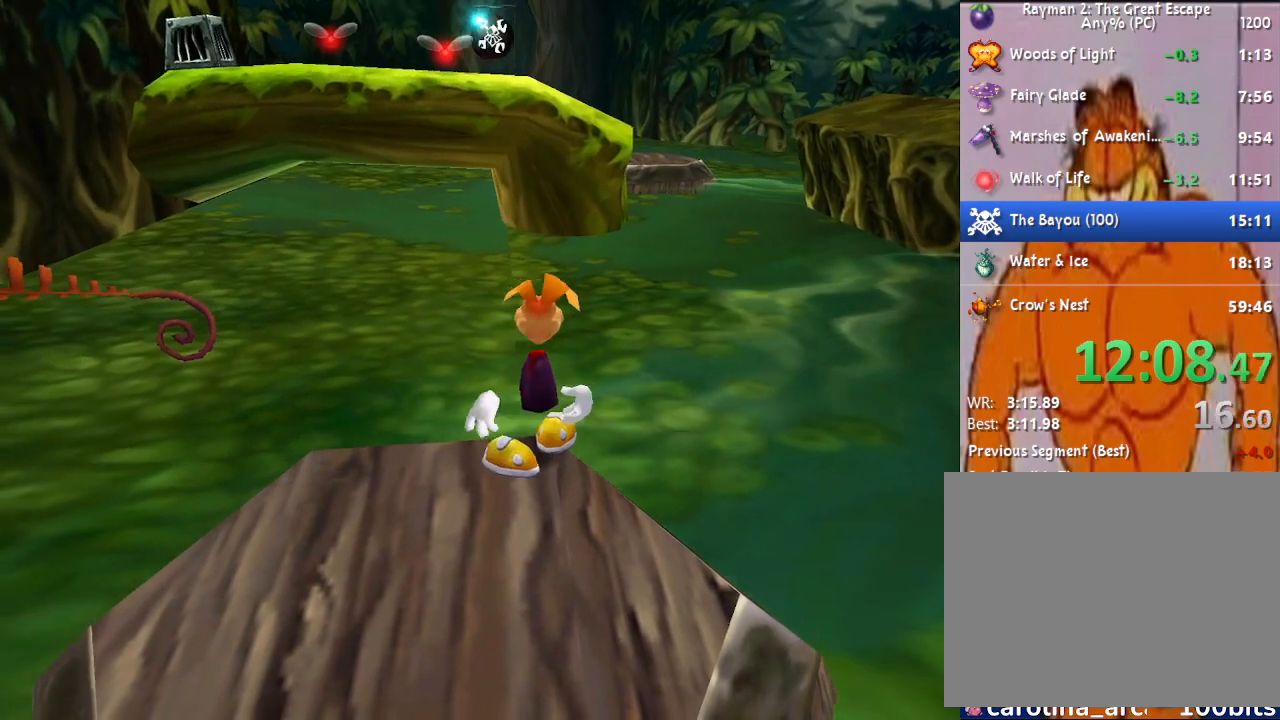
{"buttons": [], "left_stick": "up", "right_stick": "center", "events": [[483, "left_stick", "up"]]}
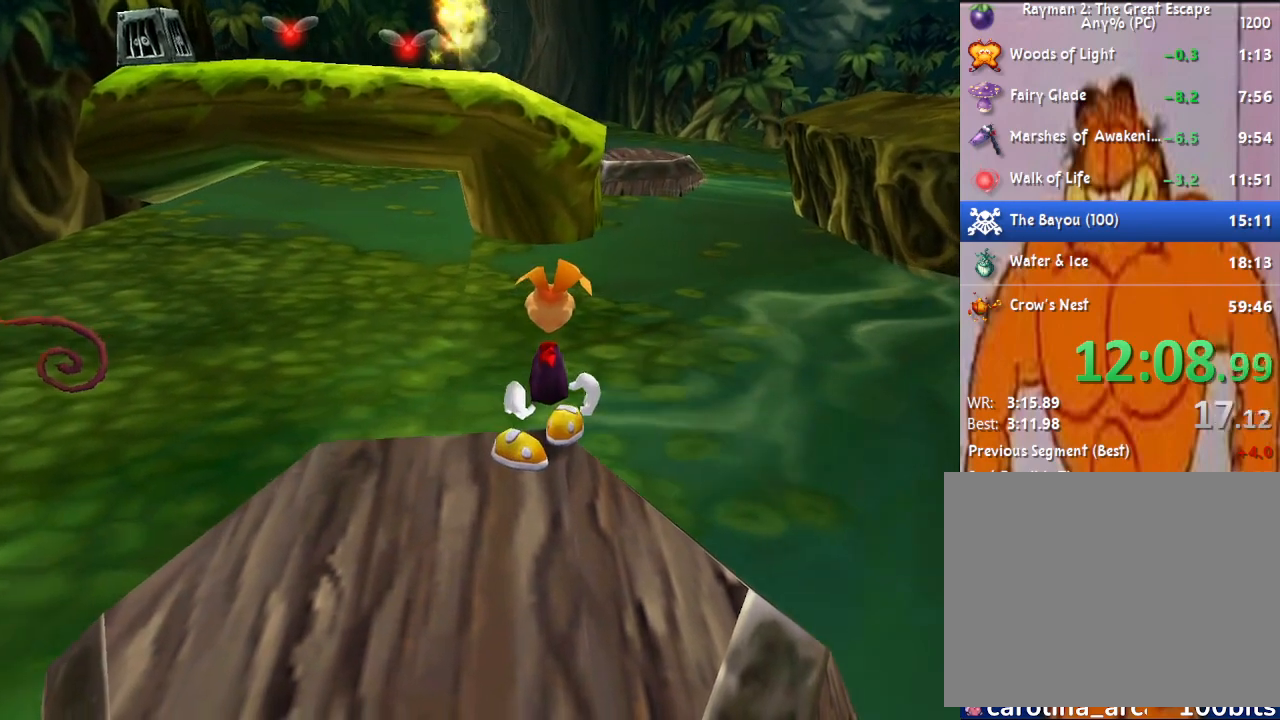
{"buttons": ["CROSS"], "left_stick": "up", "right_stick": "center", "events": [[200, "CROSS", "down"]]}
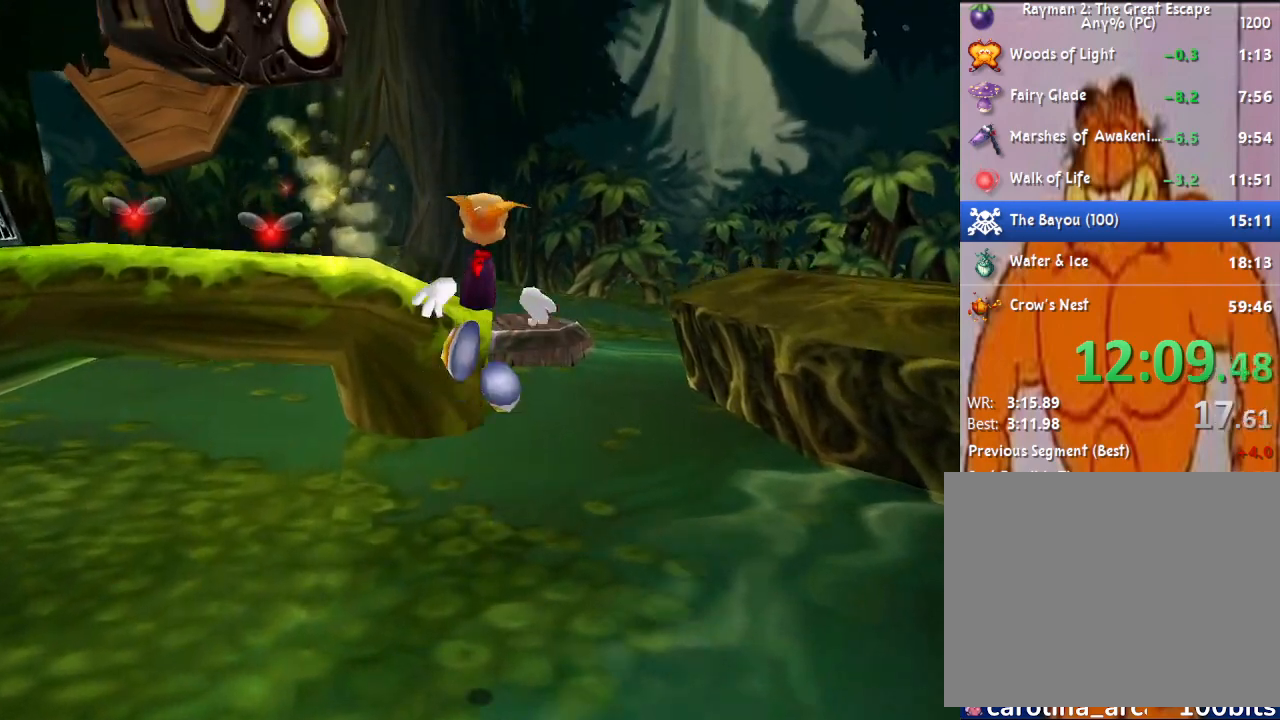
{"buttons": [], "left_stick": "up", "right_stick": "center", "events": [[183, "CROSS", "up"], [250, "CROSS", "down"], [283, "CROSS", "up"]]}
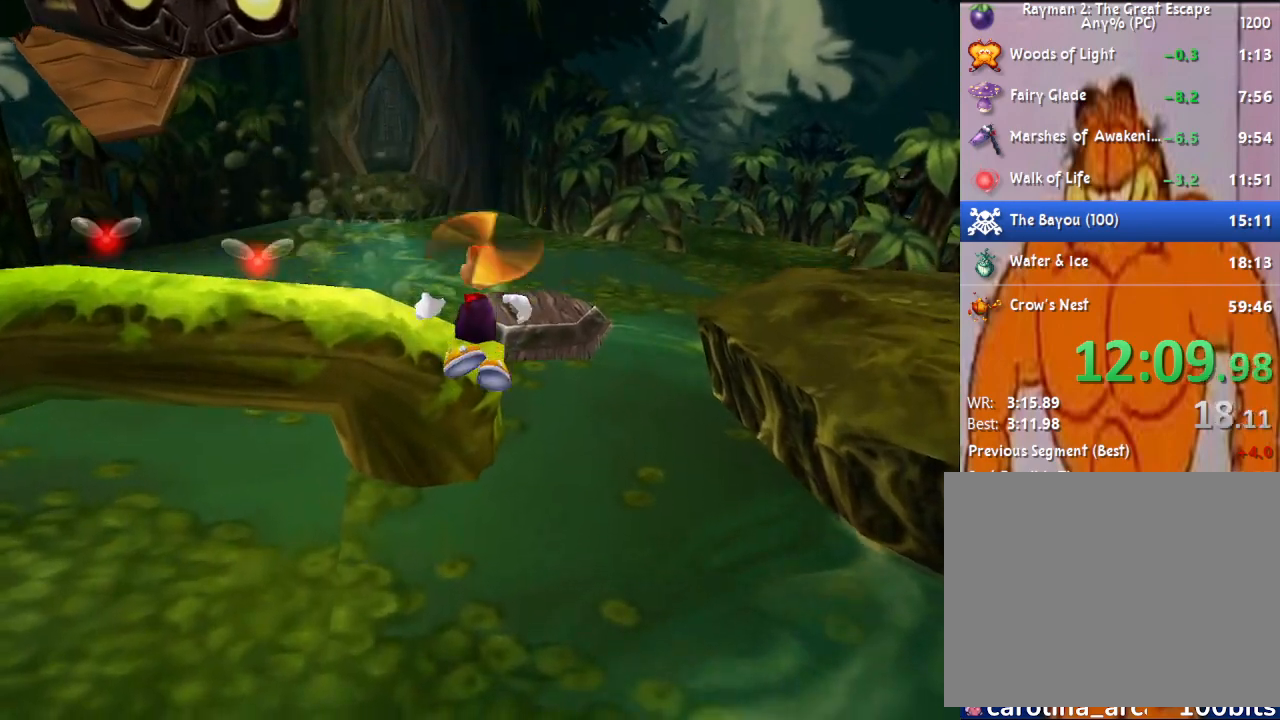
{"buttons": [], "left_stick": "up", "right_stick": "center", "events": []}
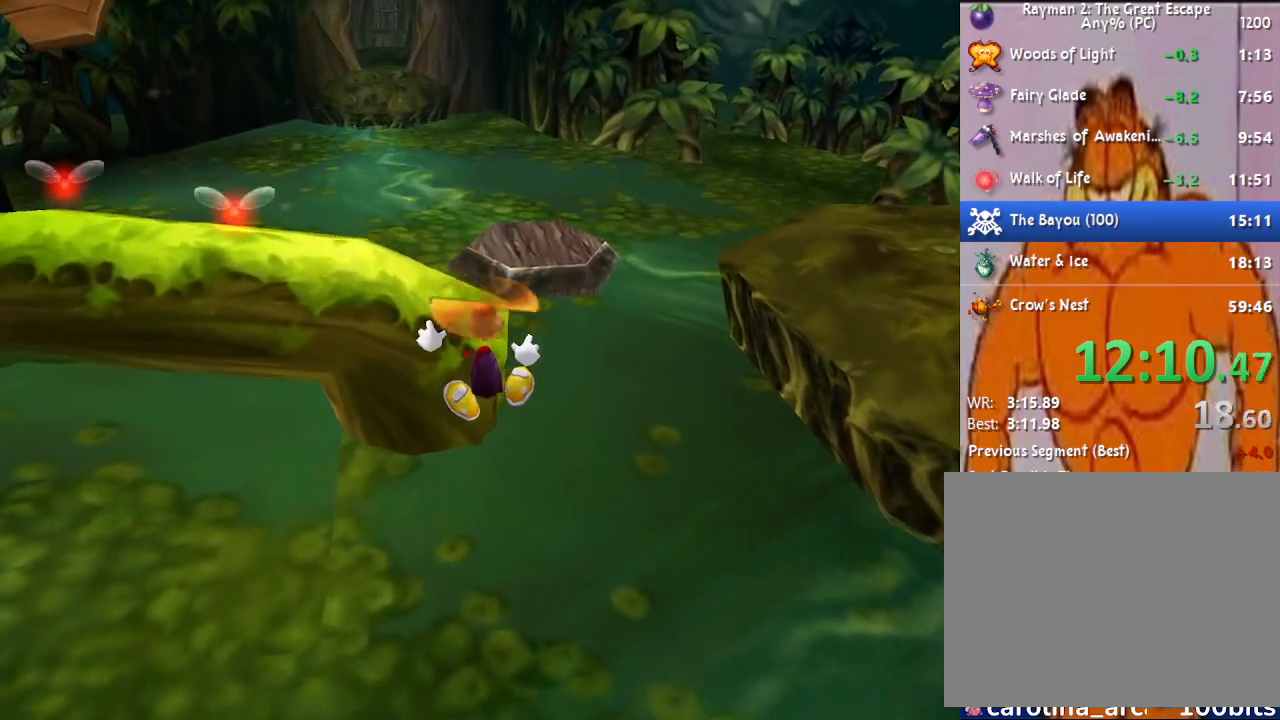
{"buttons": [], "left_stick": "up", "right_stick": "center", "events": []}
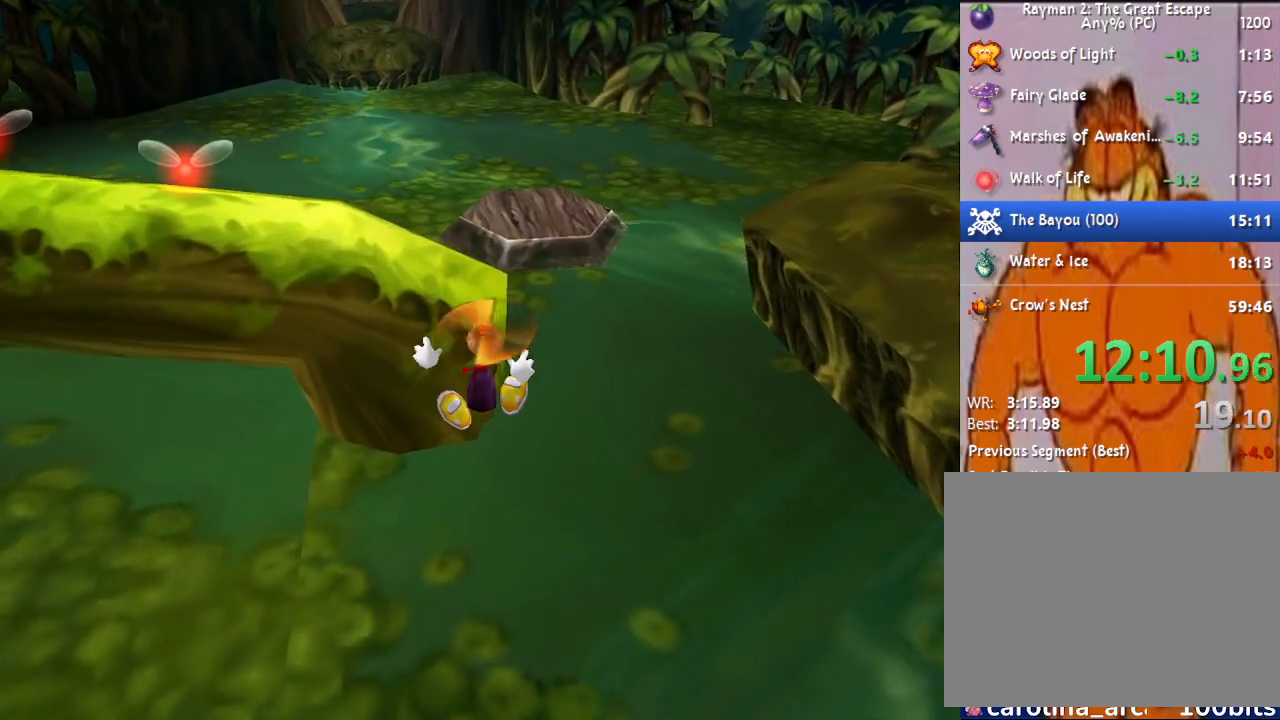
{"buttons": [], "left_stick": "up", "right_stick": "center", "events": []}
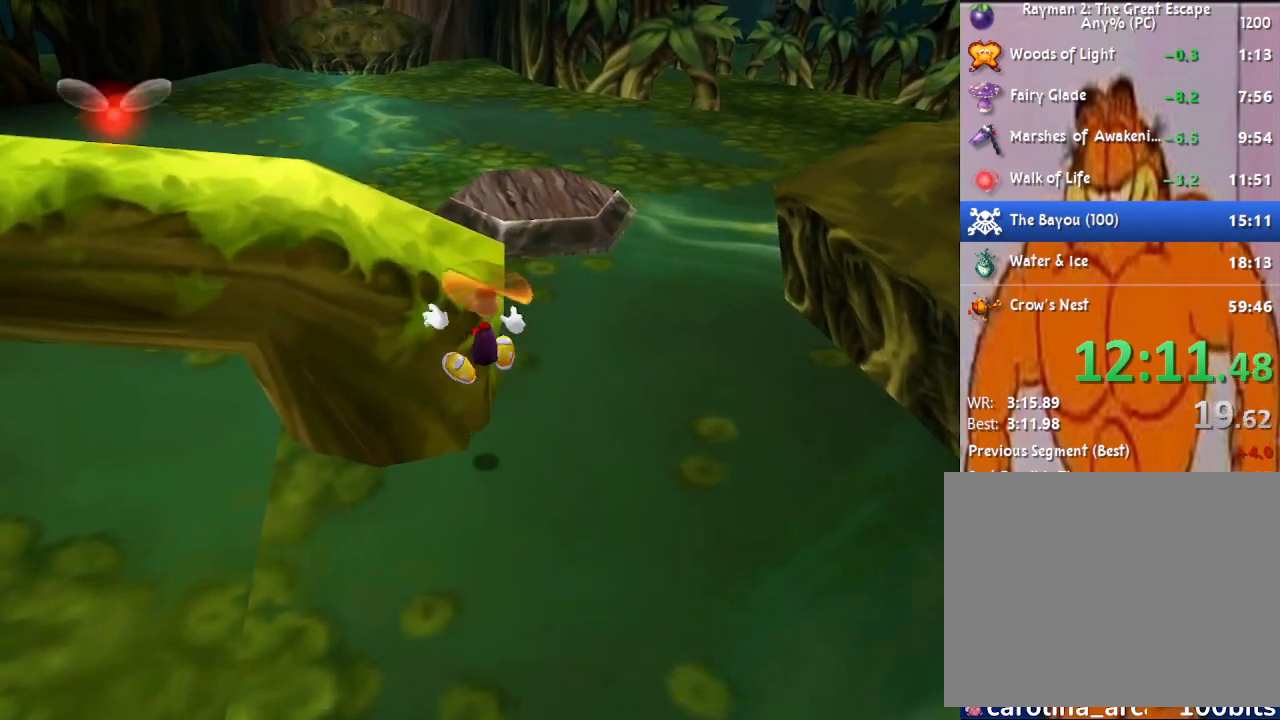
{"buttons": [], "left_stick": "up-left", "right_stick": "center", "events": [[233, "CROSS", "down"], [267, "left_stick", "up-left"], [400, "CROSS", "up"]]}
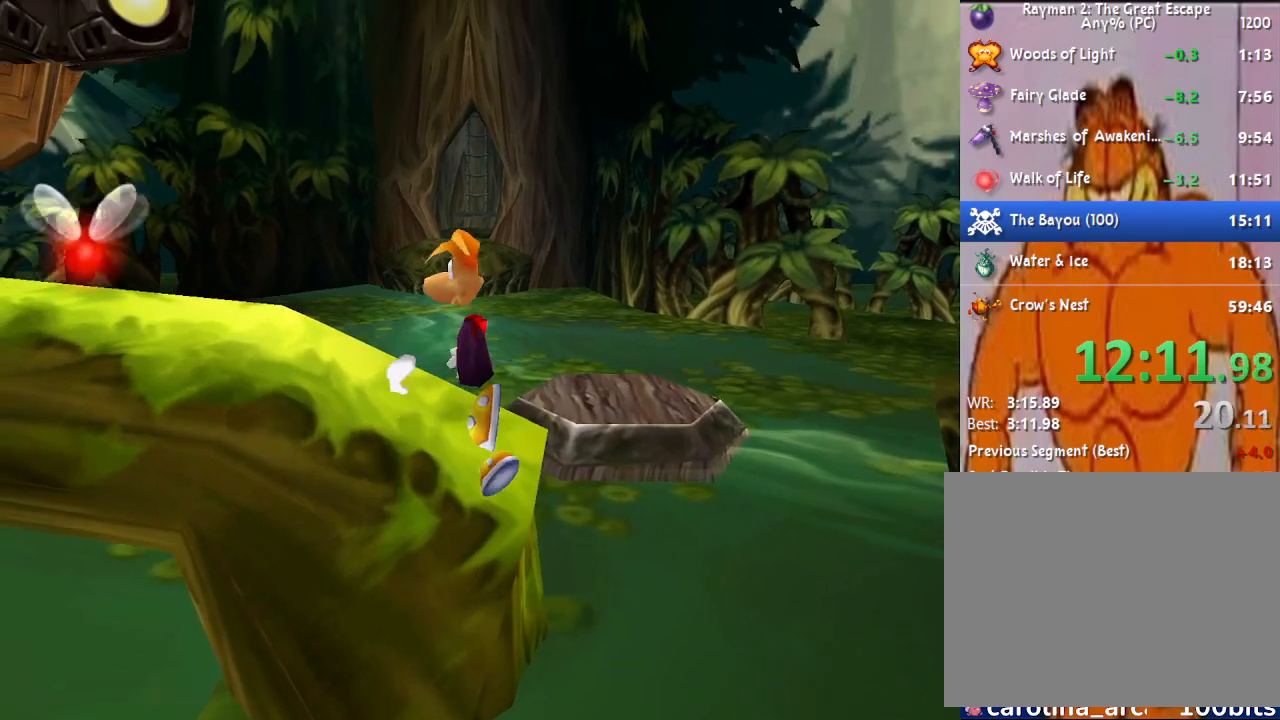
{"buttons": [], "left_stick": "up-left", "right_stick": "center", "events": [[33, "SQUARE", "down"], [133, "SQUARE", "up"], [333, "SQUARE", "down"], [417, "SQUARE", "up"]]}
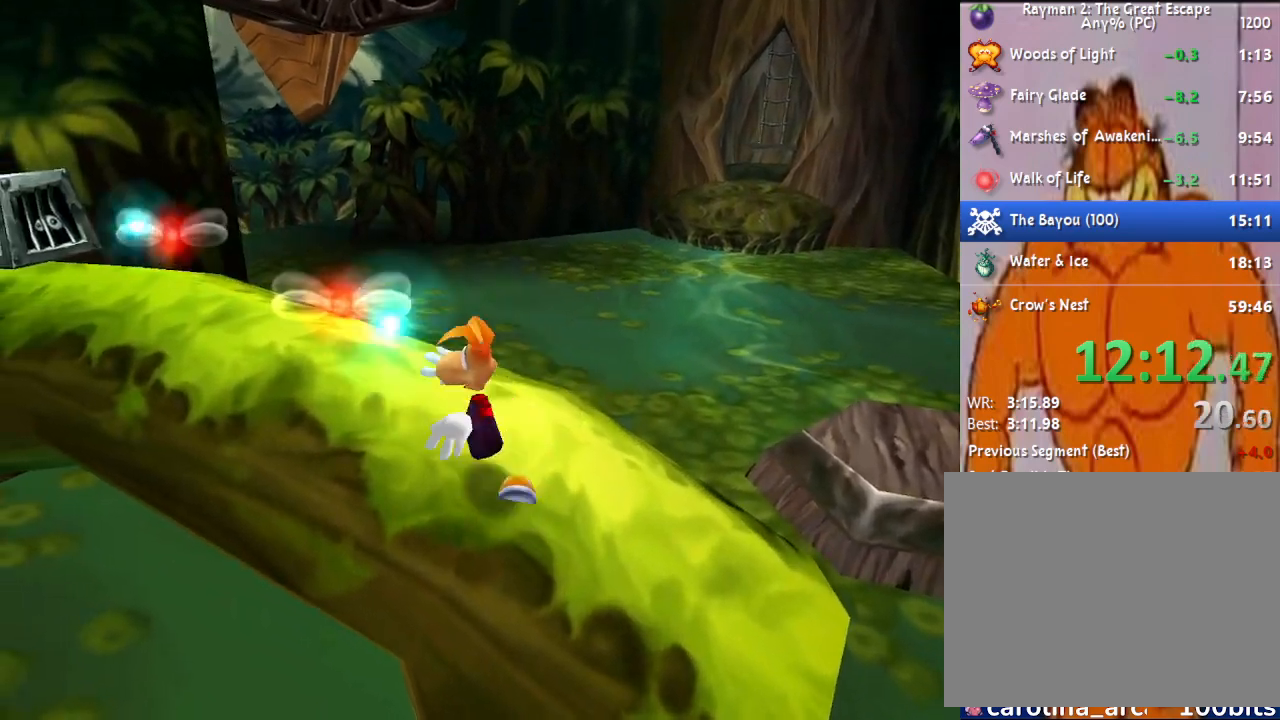
{"buttons": [], "left_stick": "up-left", "right_stick": "center", "events": [[67, "SQUARE", "down"], [150, "SQUARE", "up"], [267, "SQUARE", "down"], [350, "SQUARE", "up"], [400, "SQUARE", "down"], [483, "SQUARE", "up"]]}
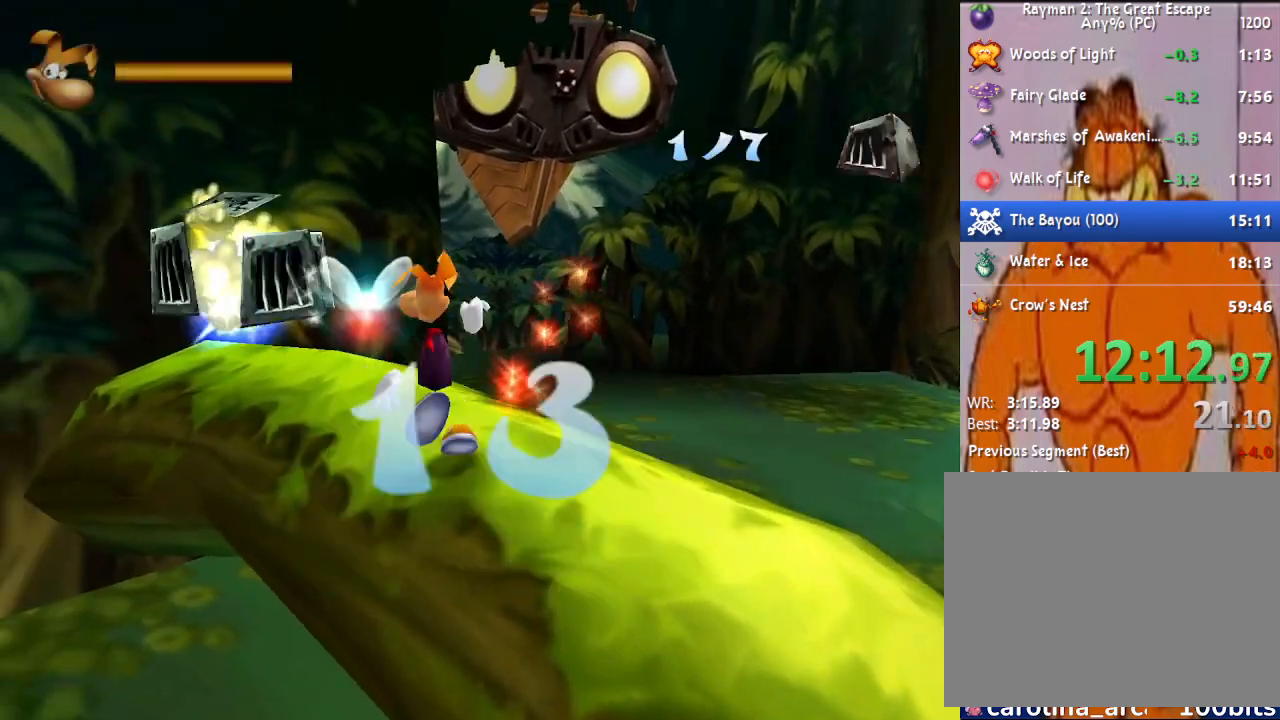
{"buttons": [], "left_stick": "right", "right_stick": "left", "events": [[217, "left_stick", "up"], [283, "right_stick", "left"], [383, "left_stick", "right"]]}
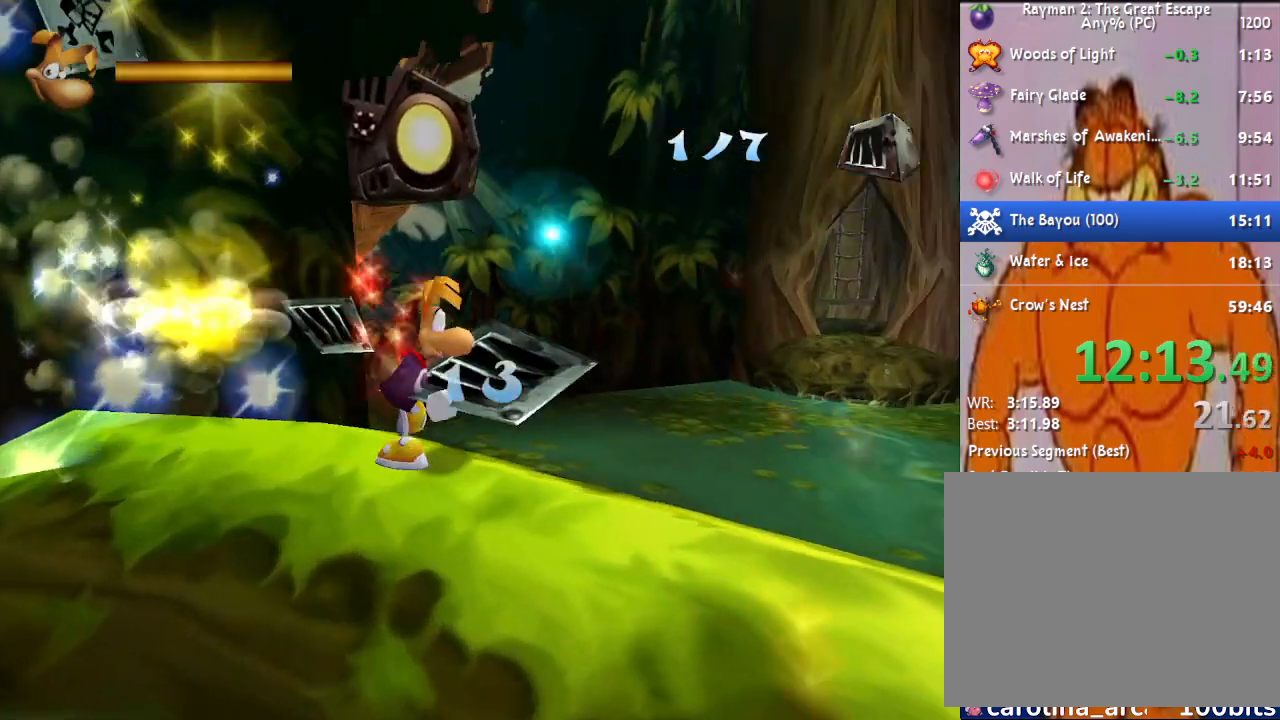
{"buttons": [], "left_stick": "up-right", "right_stick": "center", "events": [[133, "right_stick", "center"], [183, "left_stick", "up-right"]]}
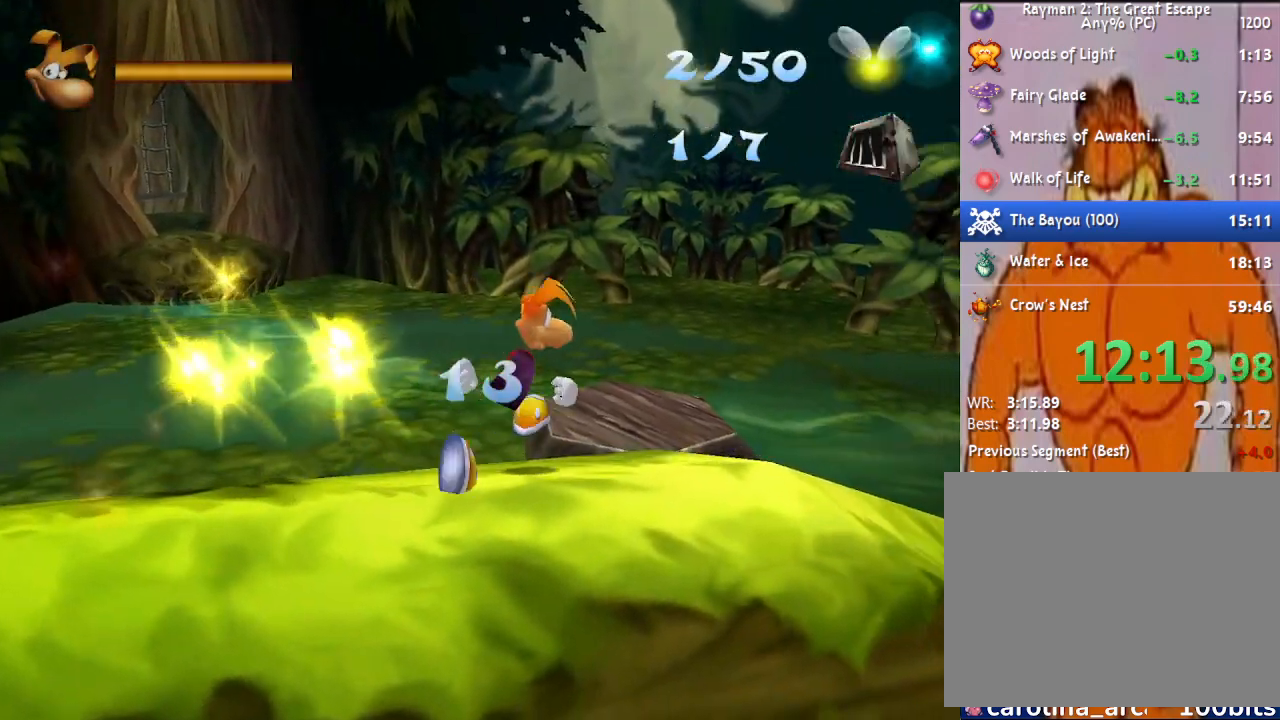
{"buttons": [], "left_stick": "up", "right_stick": "center", "events": [[117, "CROSS", "down"], [117, "left_stick", "up"], [150, "CROSS", "up"]]}
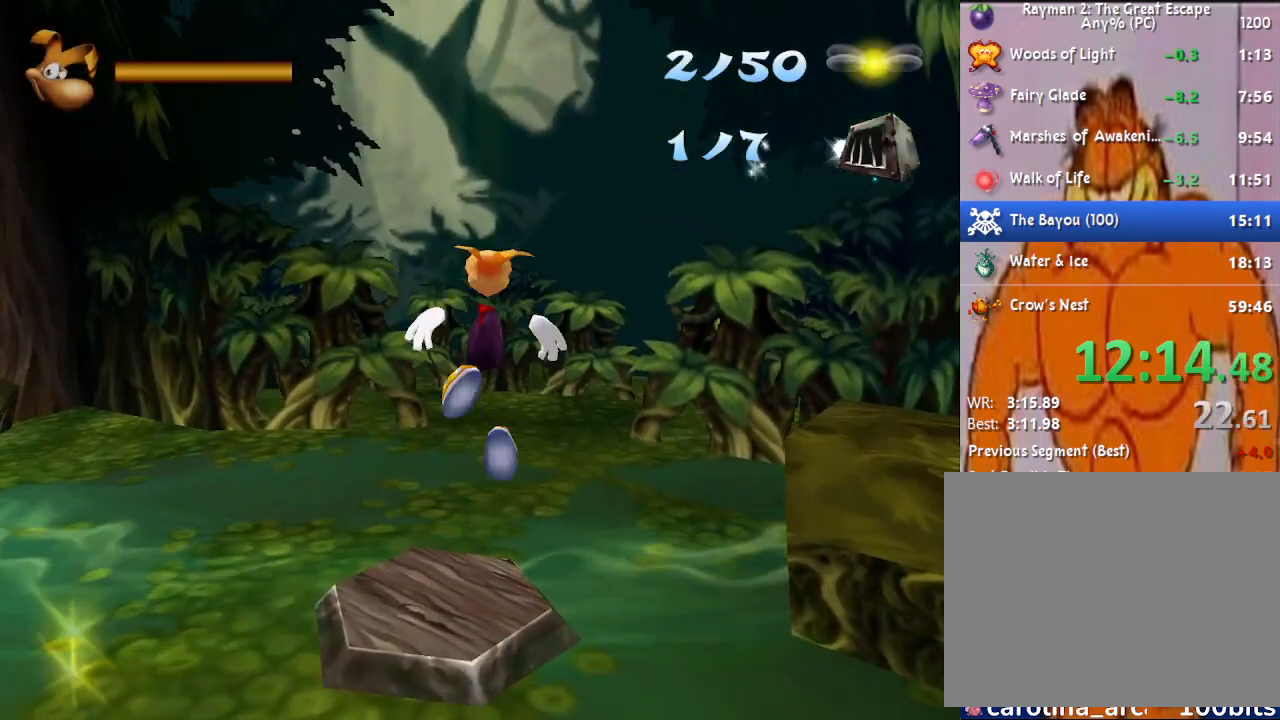
{"buttons": [], "left_stick": "up", "right_stick": "center", "events": []}
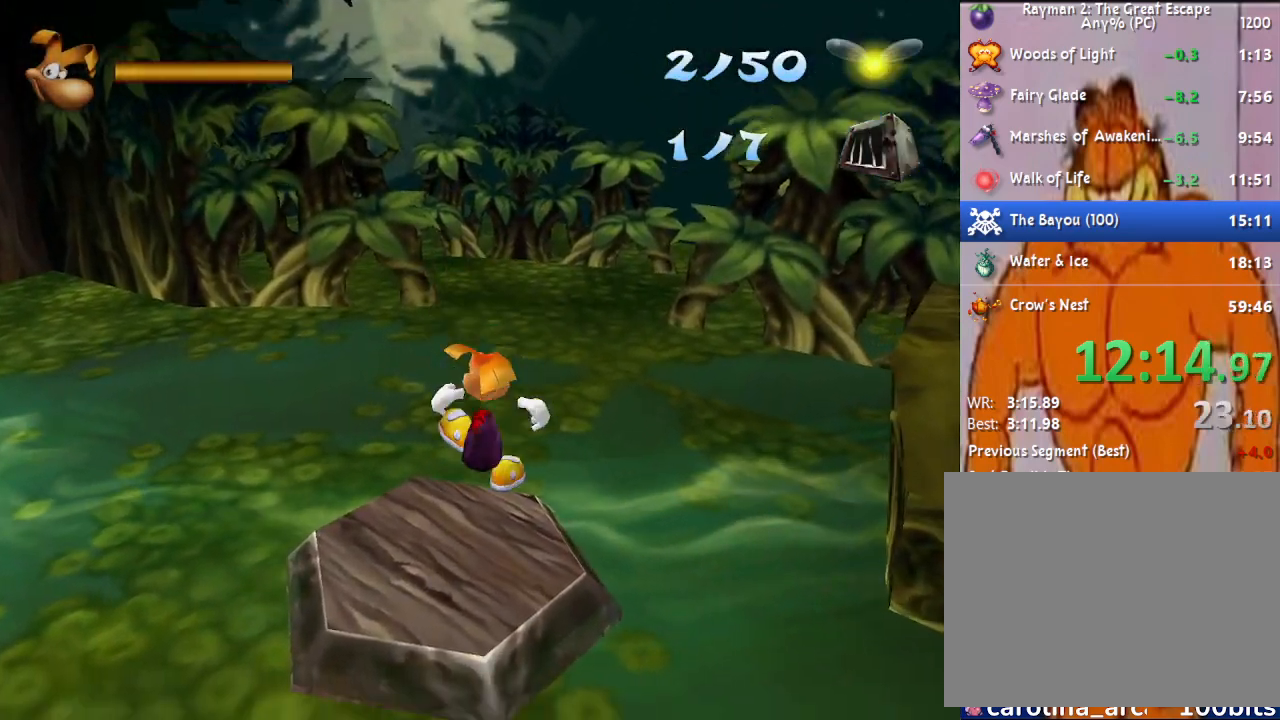
{"buttons": [], "left_stick": "up-left", "right_stick": "center", "events": [[417, "left_stick", "up-left"]]}
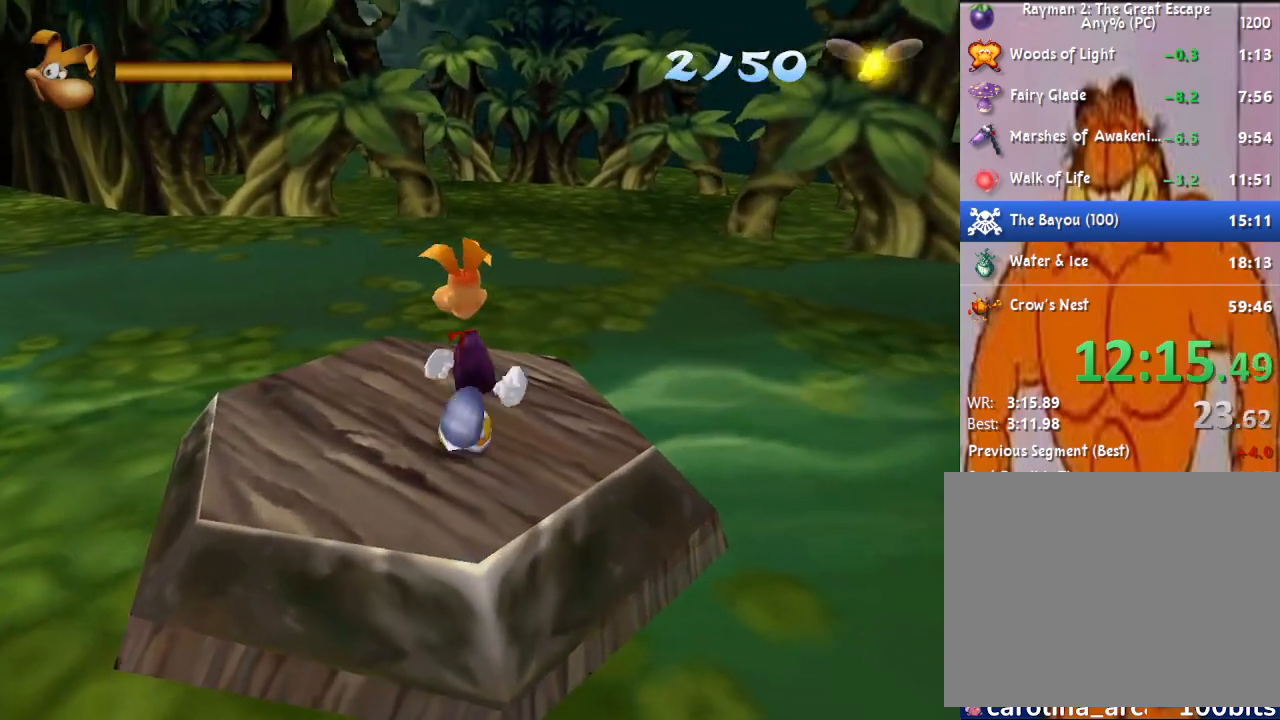
{"buttons": ["R2"], "left_stick": "center", "right_stick": "center", "events": [[117, "left_stick", "left"], [217, "R2", "down"], [217, "left_stick", "center"]]}
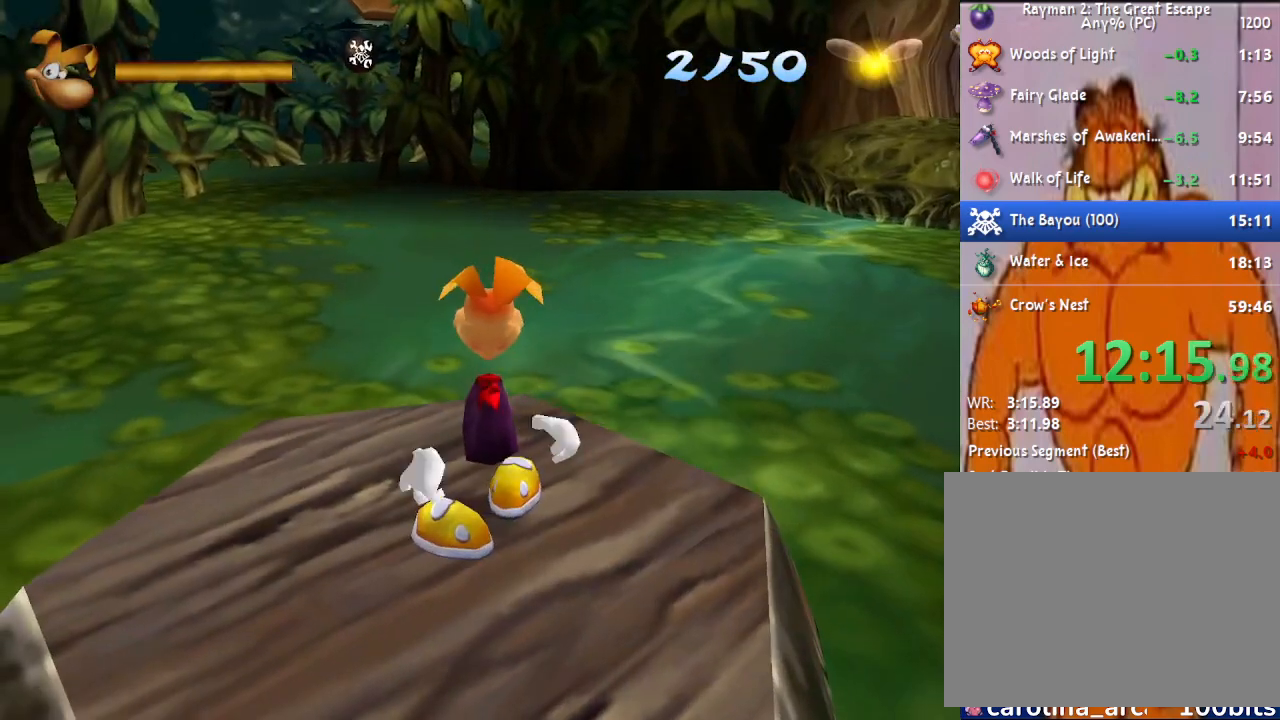
{"buttons": [], "left_stick": "center", "right_stick": "center", "events": [[250, "R2", "up"], [317, "left_stick", "up-left"], [417, "SQUARE", "down"], [433, "left_stick", "center"], [500, "SQUARE", "up"]]}
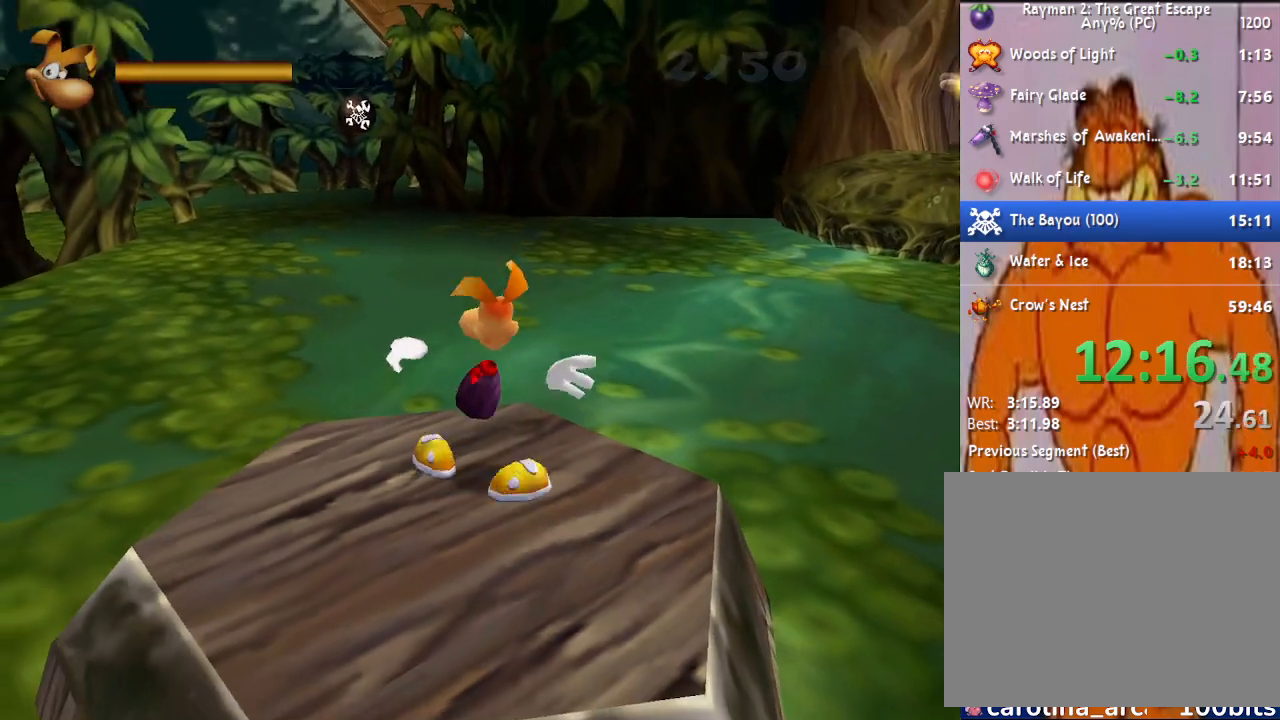
{"buttons": [], "left_stick": "center", "right_stick": "center", "events": [[283, "left_stick", "up"], [417, "left_stick", "center"], [433, "SQUARE", "down"], [500, "SQUARE", "up"]]}
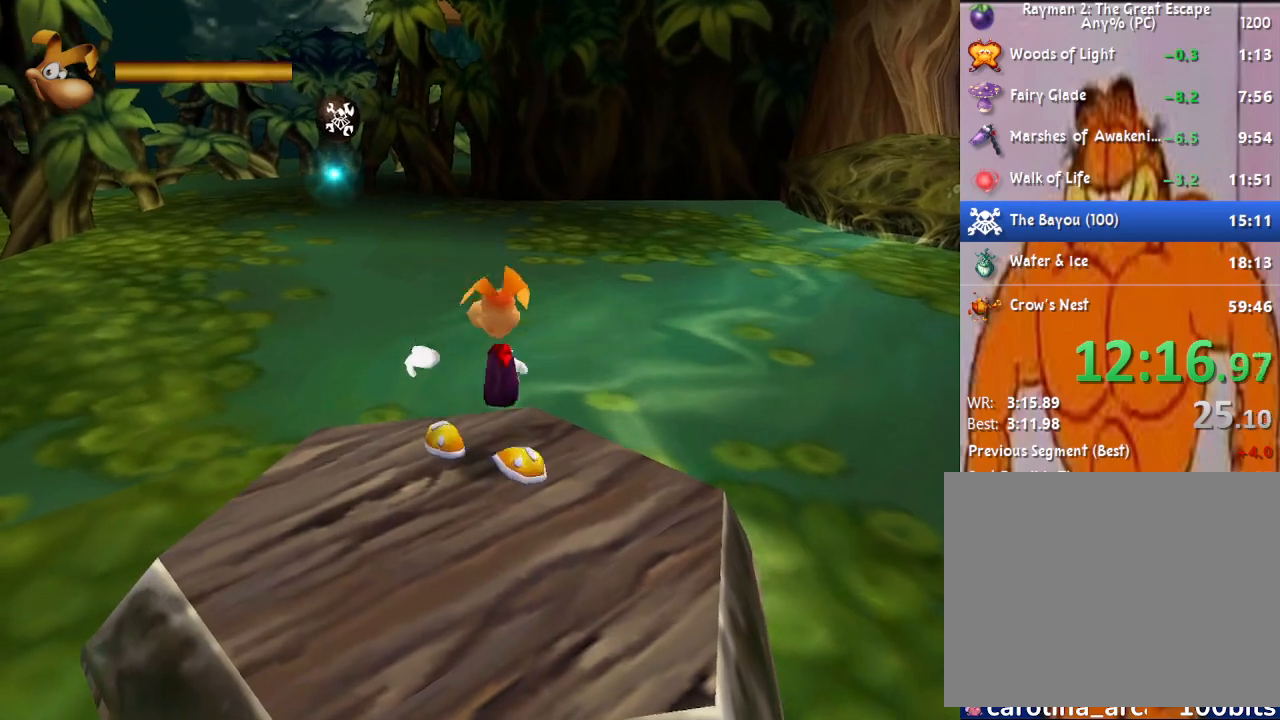
{"buttons": ["R2"], "left_stick": "center", "right_stick": "center", "events": [[300, "left_stick", "right"], [483, "left_stick", "center"], [500, "R2", "down"]]}
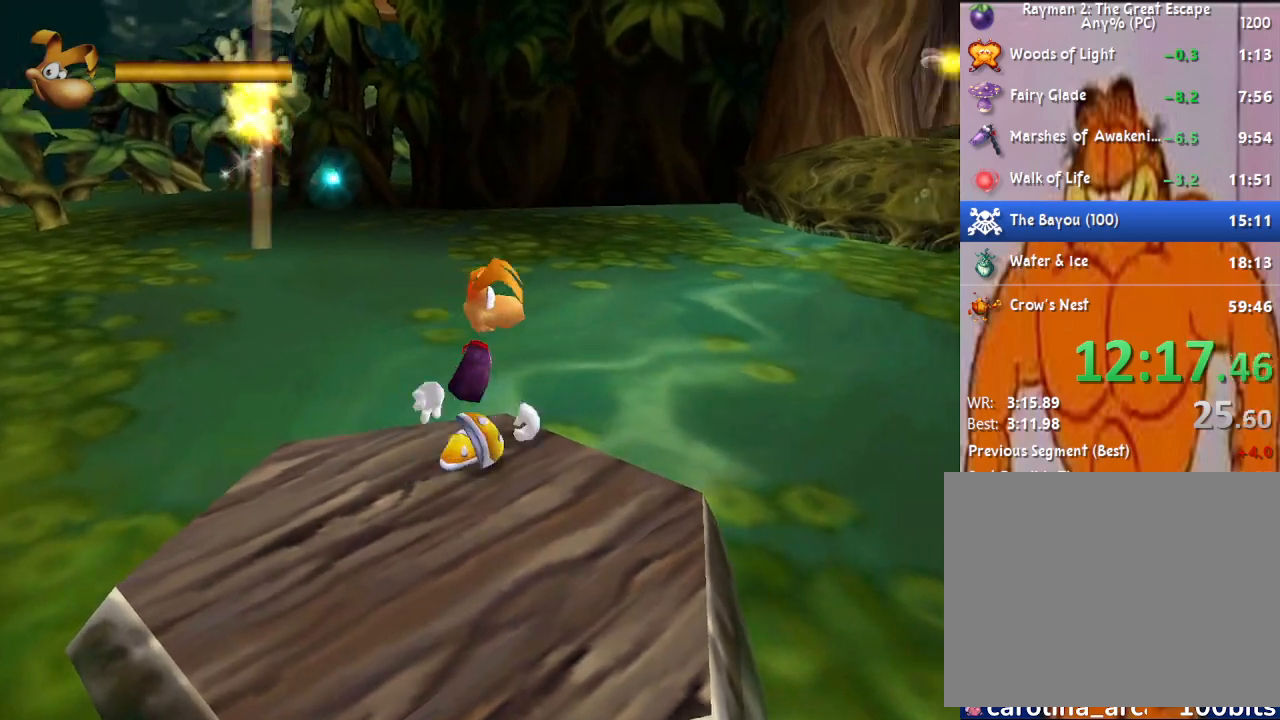
{"buttons": ["R2"], "left_stick": "center", "right_stick": "center", "events": [[200, "left_stick", "up-right"], [433, "left_stick", "center"]]}
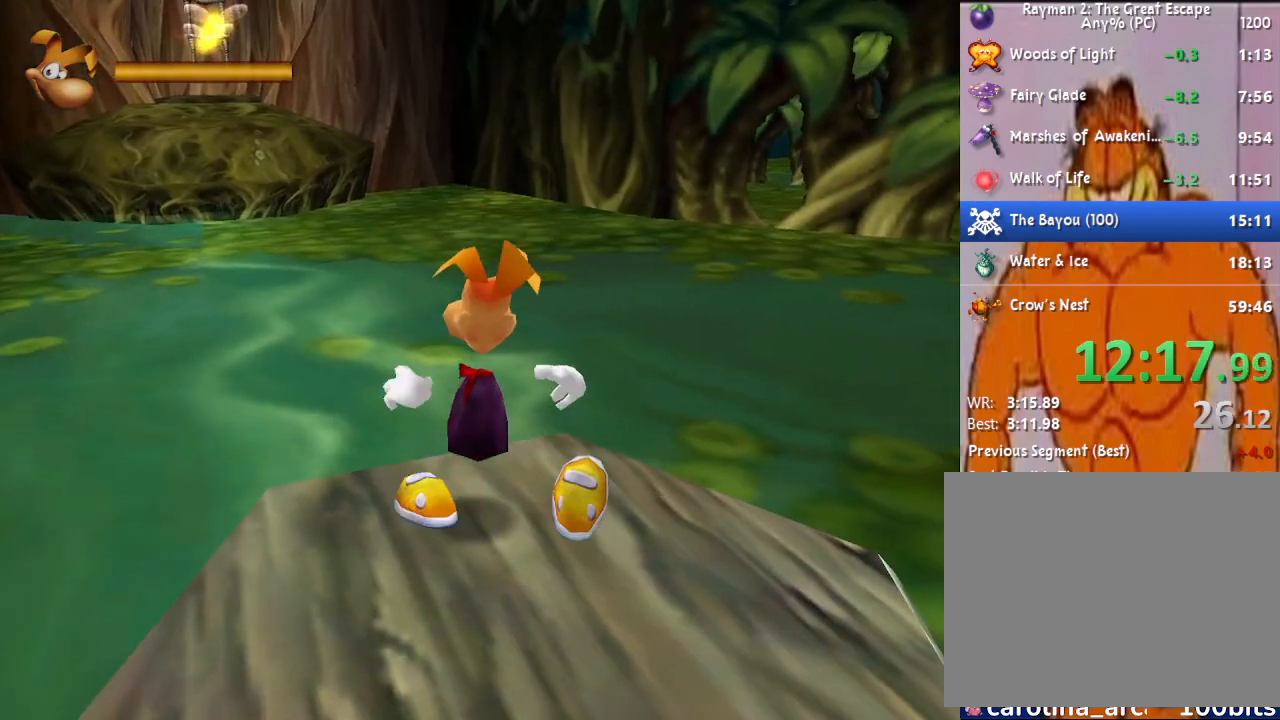
{"buttons": ["R2"], "left_stick": "up-right", "right_stick": "center", "events": [[50, "R2", "up"], [117, "left_stick", "up-left"], [217, "R2", "down"], [217, "left_stick", "center"], [433, "left_stick", "up-right"]]}
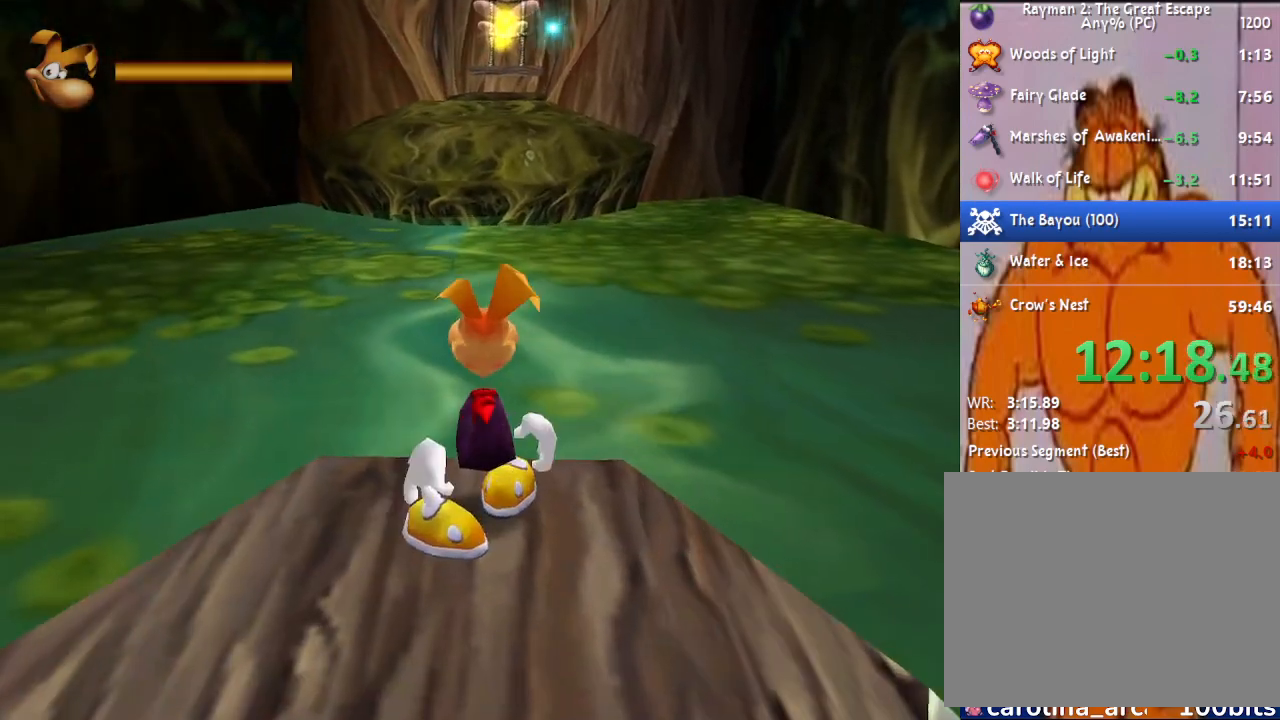
{"buttons": ["R2"], "left_stick": "center", "right_stick": "center", "events": [[183, "left_stick", "center"], [317, "R2", "up"], [350, "left_stick", "up"], [417, "left_stick", "center"], [433, "R2", "down"]]}